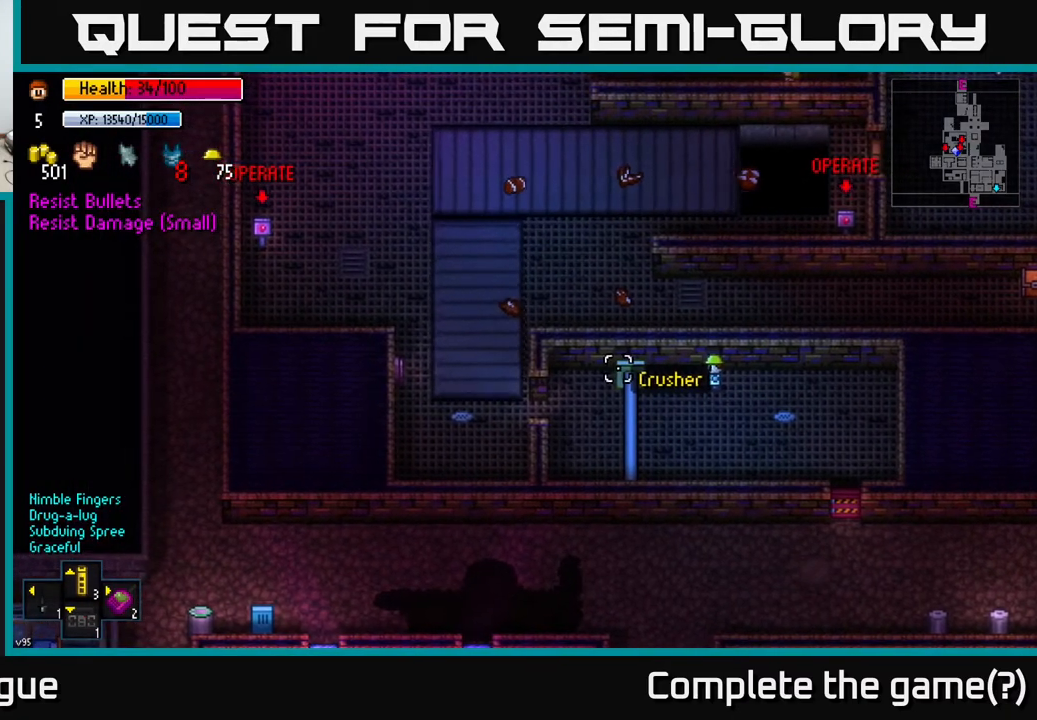
Gameplay with a controller (Xbox layout); each line is a JSON object with the inputs held at the frame after it. "events" lists button and stick changes between this image and that frame as [ms after this image, input, new state], when the widget could be followed in between.
{"buttons": [], "left_stick": "center", "right_stick": "up", "events": [[400, "right_stick", "up"]]}
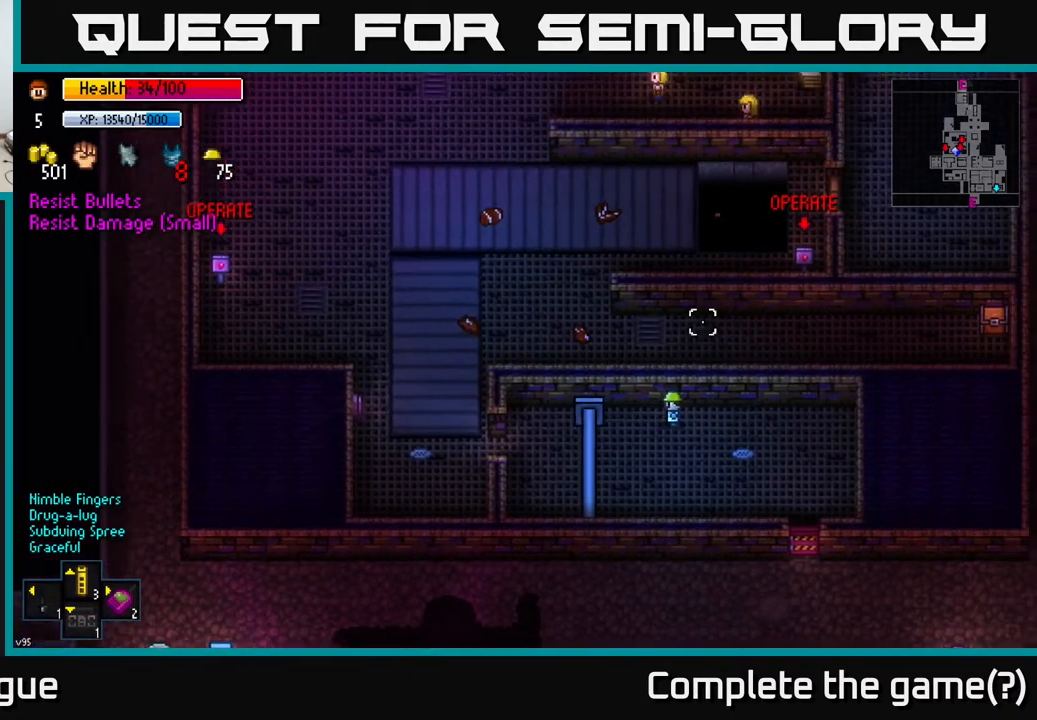
{"buttons": [], "left_stick": "center", "right_stick": "up", "events": []}
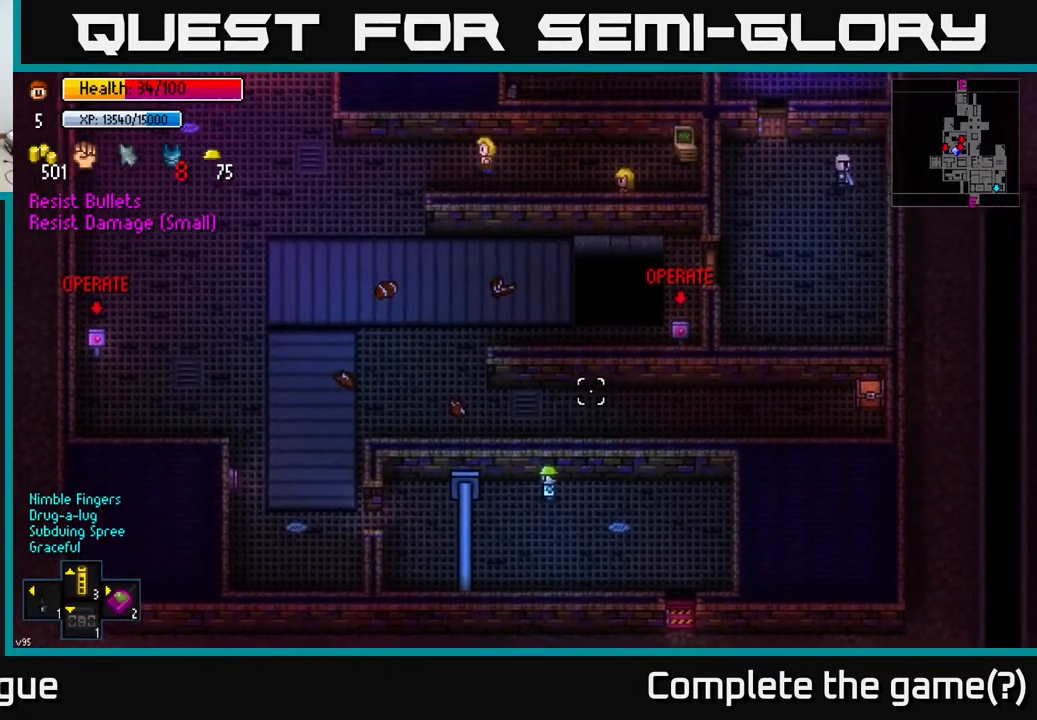
{"buttons": [], "left_stick": "center", "right_stick": "up", "events": []}
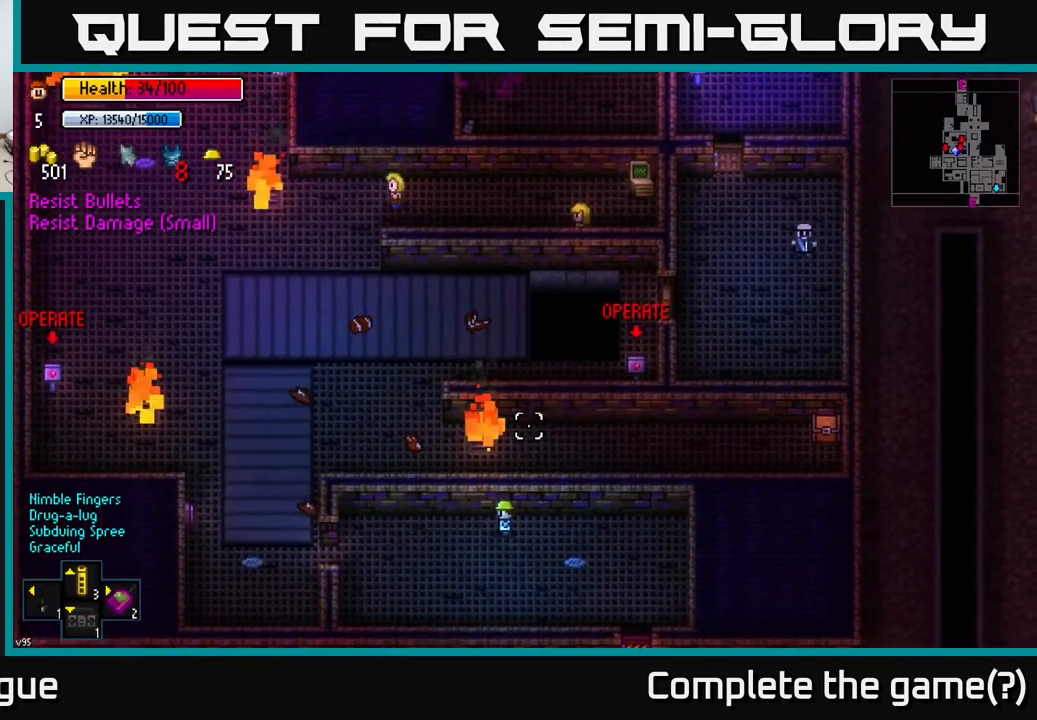
{"buttons": [], "left_stick": "left", "right_stick": "up", "events": [[133, "left_stick", "left"]]}
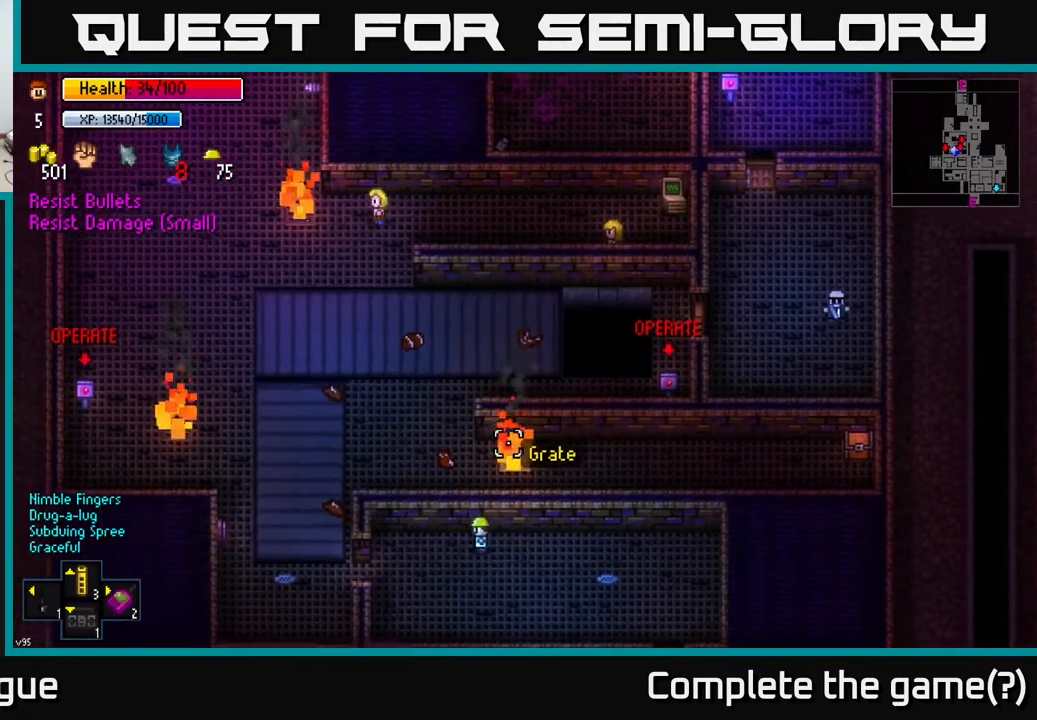
{"buttons": [], "left_stick": "center", "right_stick": "up", "events": [[383, "left_stick", "center"]]}
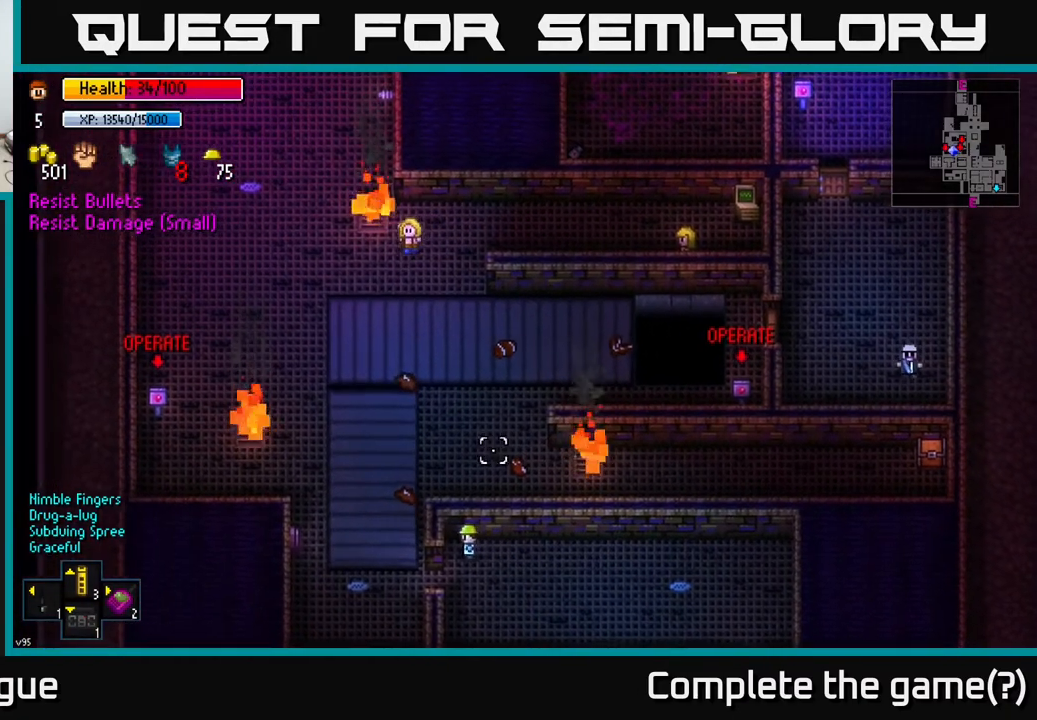
{"buttons": [], "left_stick": "center", "right_stick": "up", "events": [[233, "left_stick", "left"], [333, "left_stick", "center"]]}
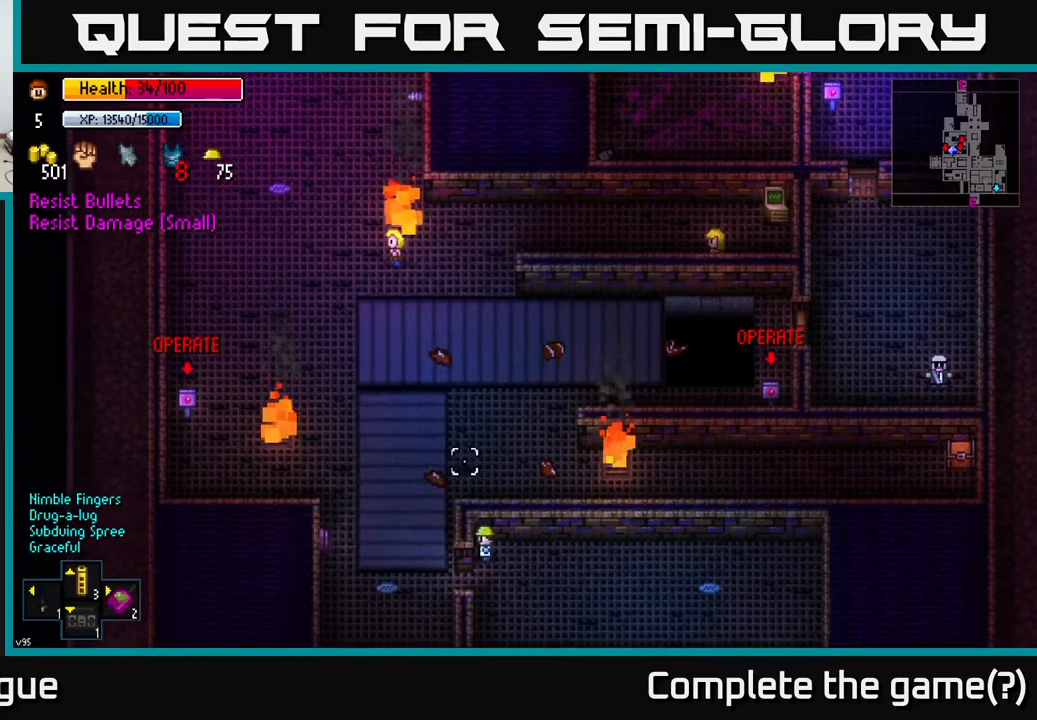
{"buttons": [], "left_stick": "center", "right_stick": "up-left", "events": [[17, "right_stick", "up-left"]]}
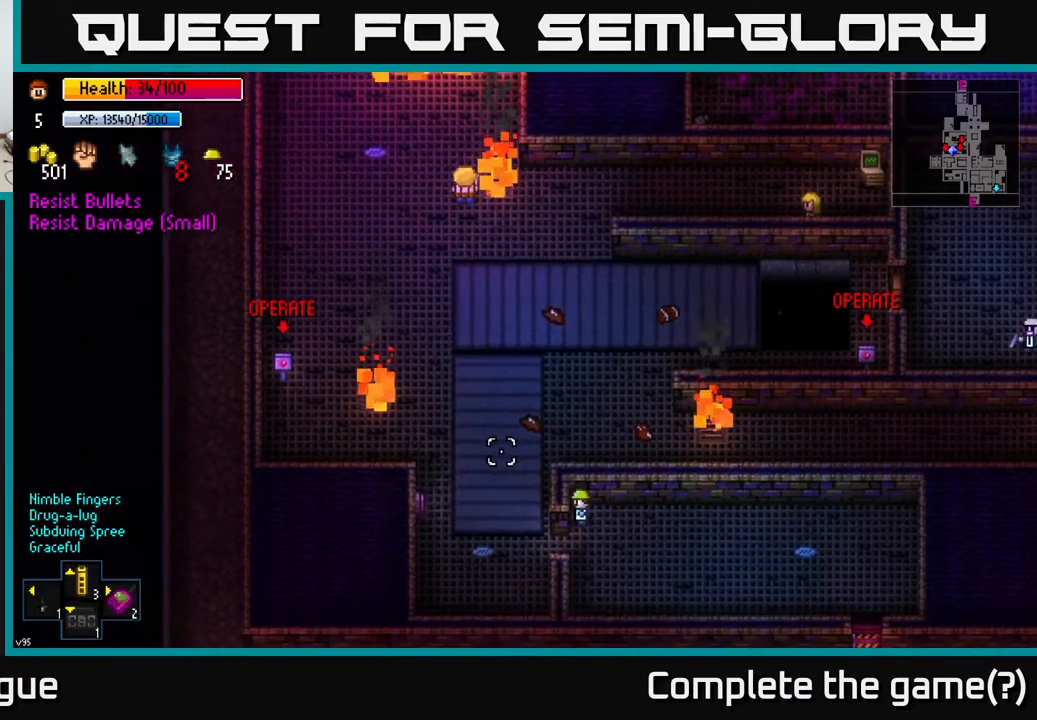
{"buttons": [], "left_stick": "center", "right_stick": "up-left", "events": []}
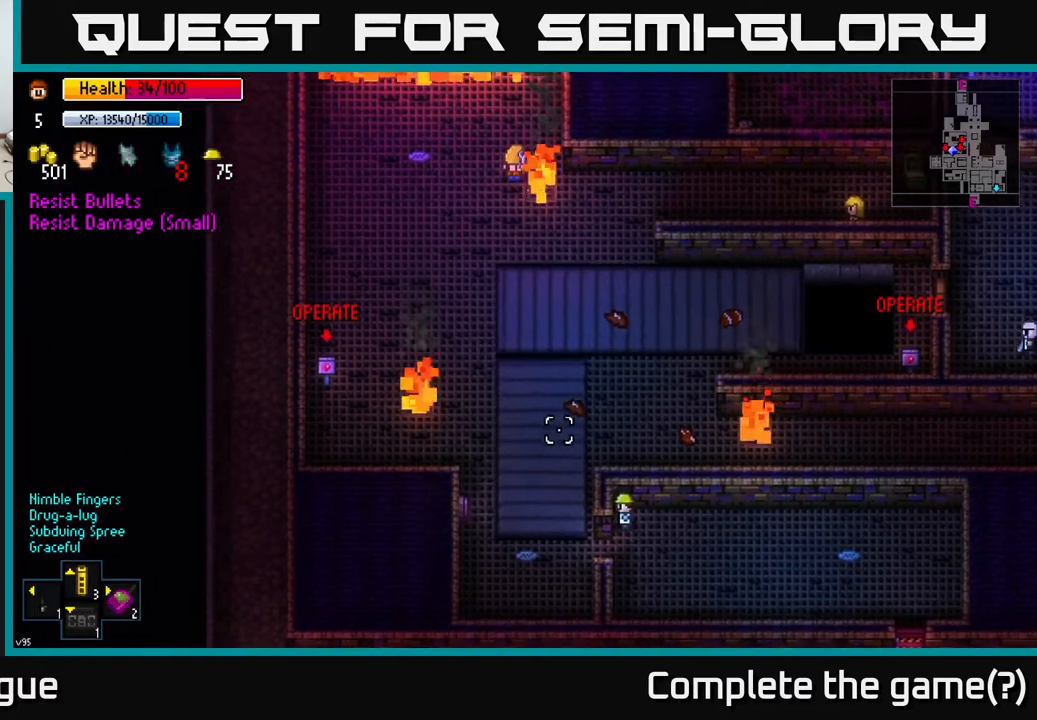
{"buttons": [], "left_stick": "up-left", "right_stick": "up-left", "events": [[100, "left_stick", "down"], [283, "left_stick", "left"], [433, "left_stick", "up-left"]]}
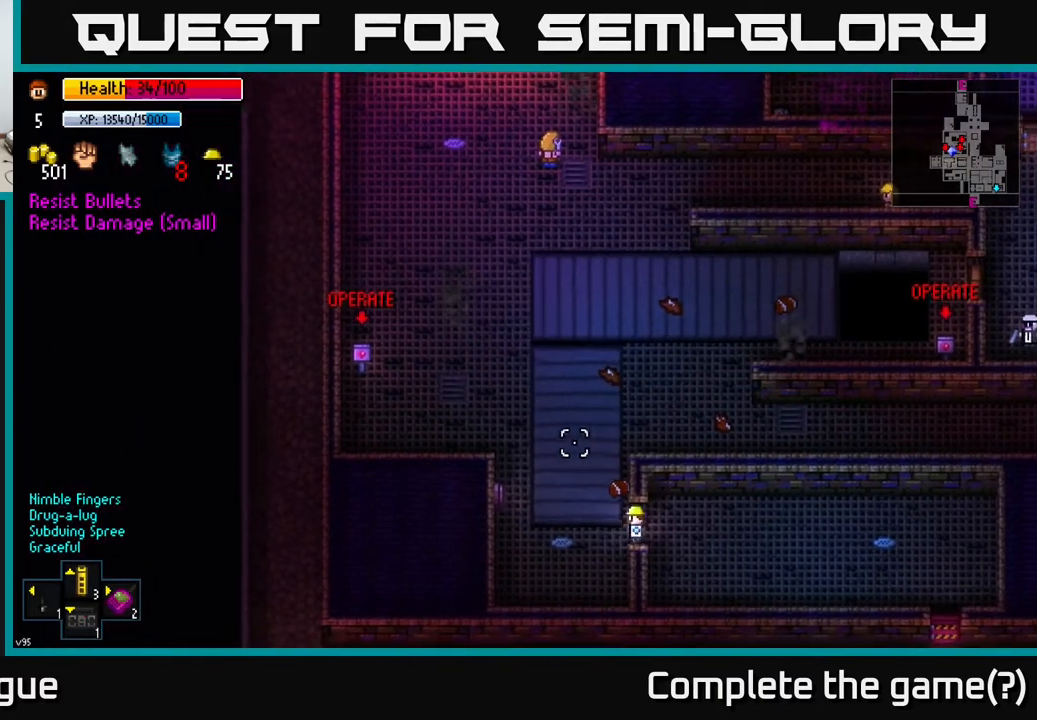
{"buttons": [], "left_stick": "up", "right_stick": "up-right", "events": [[67, "left_stick", "up"], [267, "right_stick", "up"], [417, "right_stick", "up-right"]]}
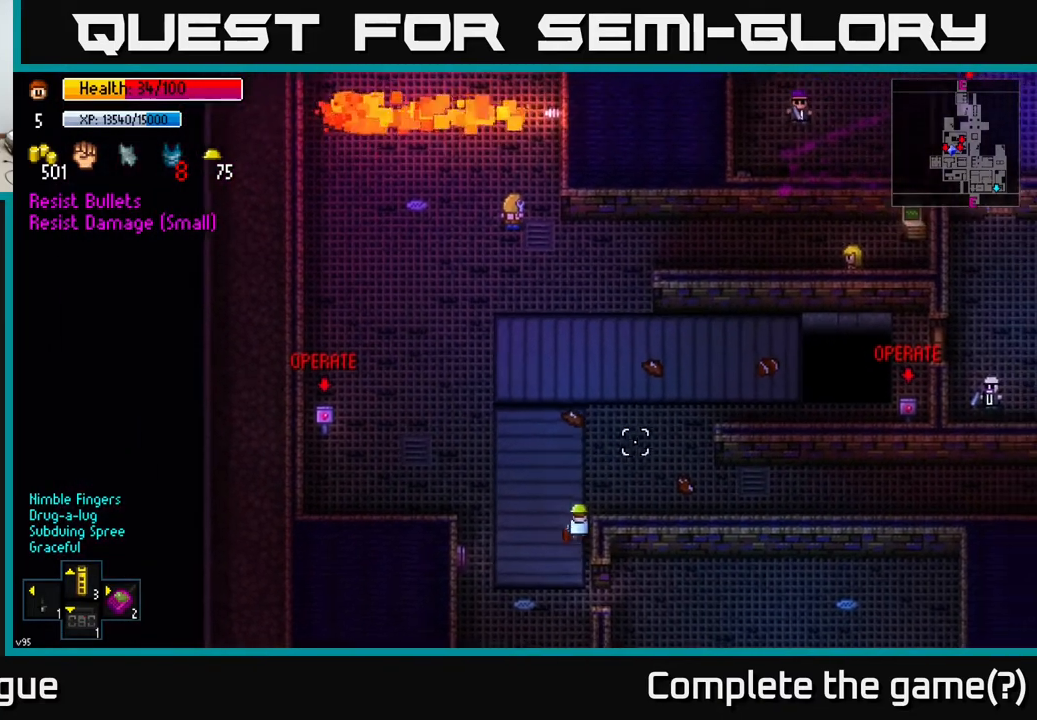
{"buttons": [], "left_stick": "right", "right_stick": "up-right", "events": [[50, "left_stick", "up-right"], [183, "left_stick", "right"]]}
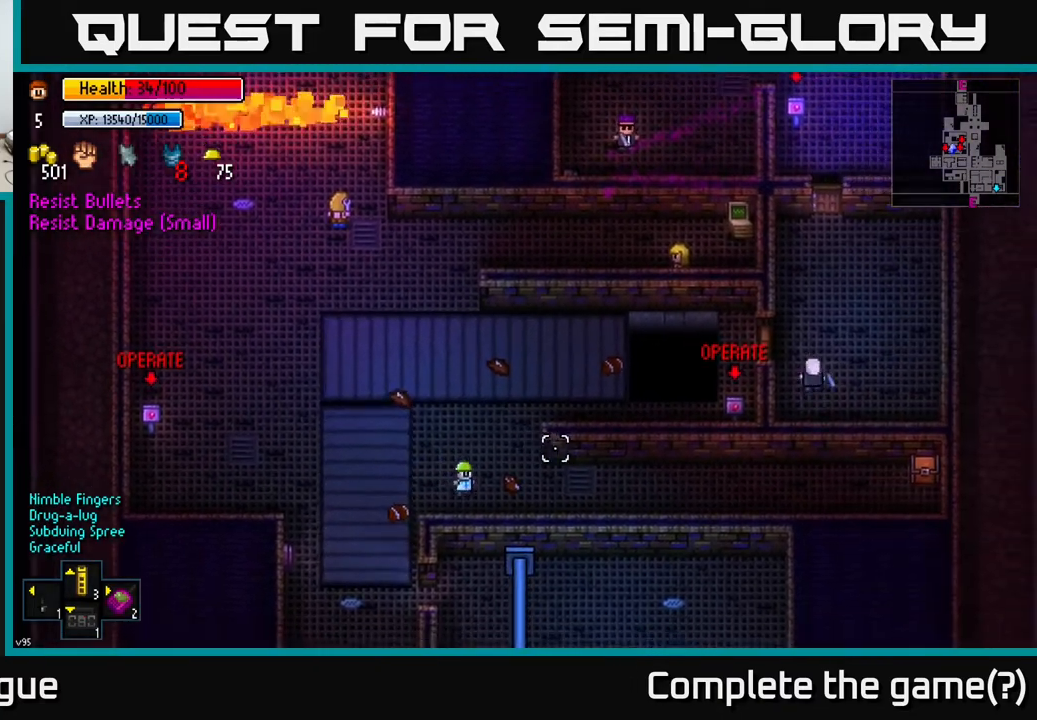
{"buttons": [], "left_stick": "up", "right_stick": "up-right", "events": [[400, "left_stick", "up"]]}
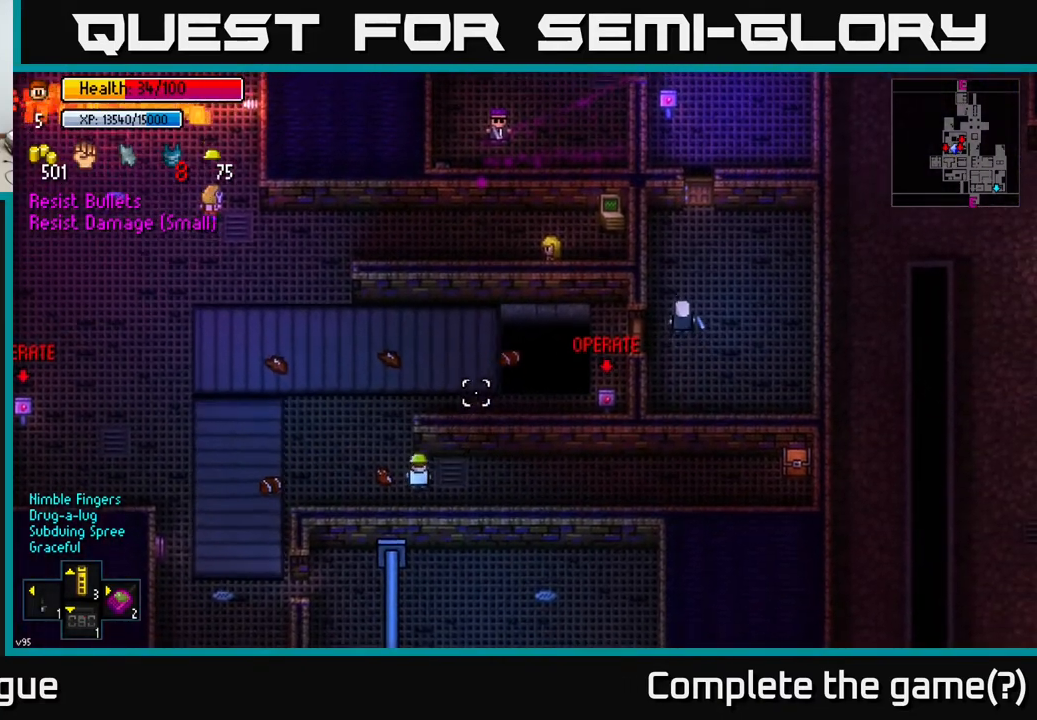
{"buttons": [], "left_stick": "center", "right_stick": "up-left", "events": [[17, "left_stick", "center"], [83, "right_stick", "up"], [217, "right_stick", "up-left"]]}
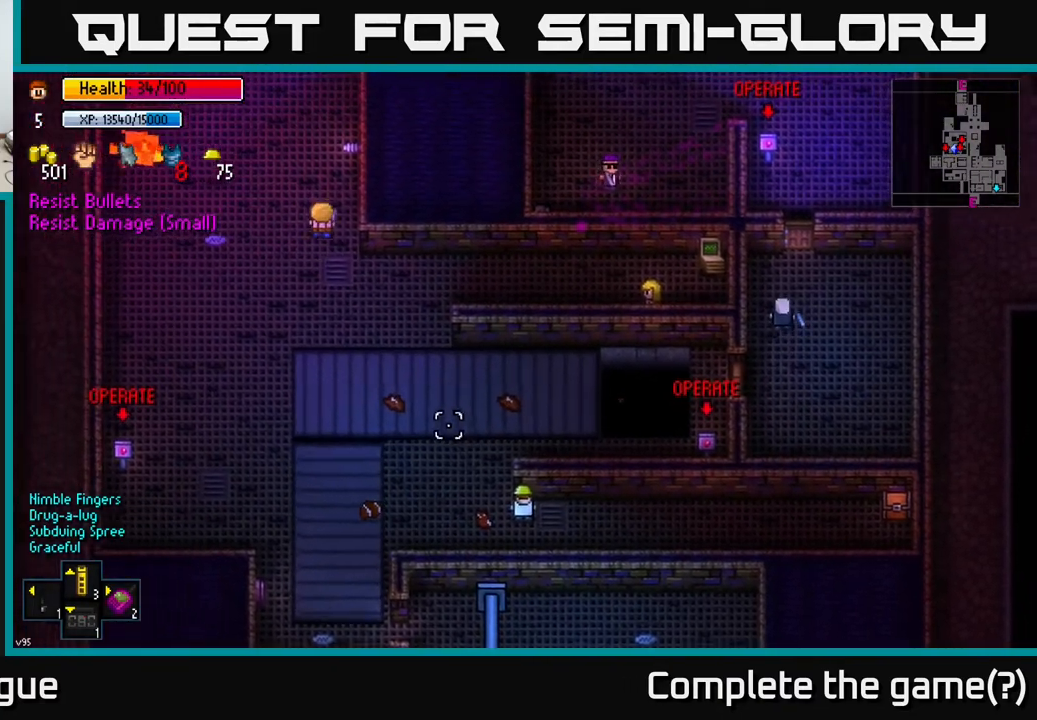
{"buttons": [], "left_stick": "down-left", "right_stick": "up-left", "events": [[383, "left_stick", "down-left"]]}
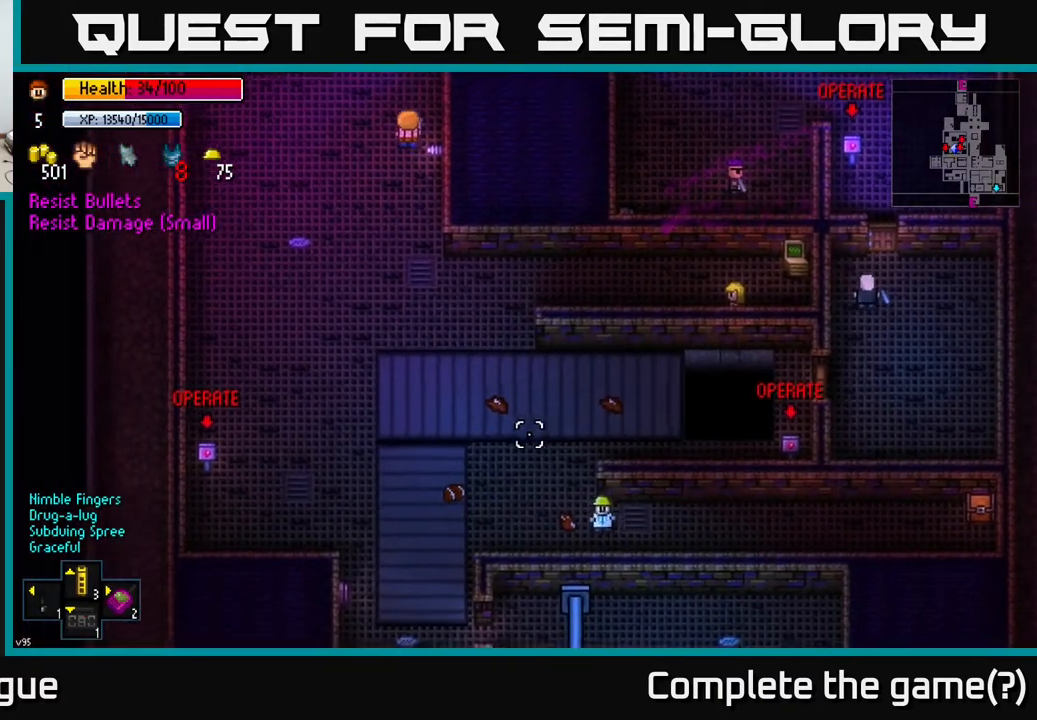
{"buttons": [], "left_stick": "right", "right_stick": "up-left", "events": [[17, "left_stick", "down"], [117, "left_stick", "down-right"], [250, "left_stick", "right"]]}
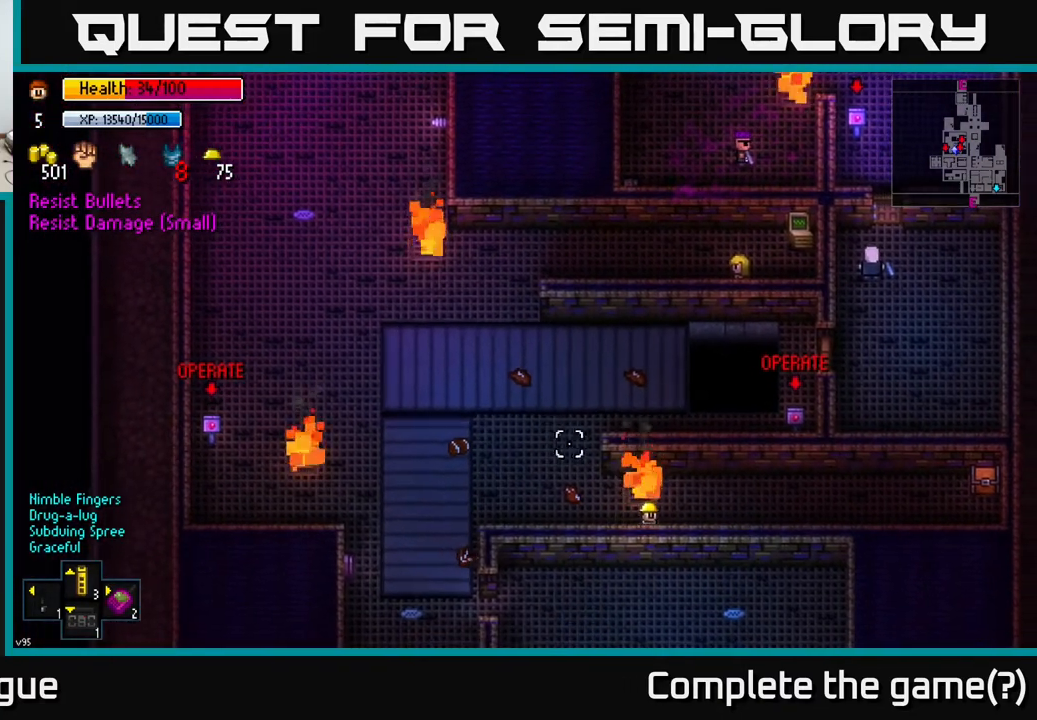
{"buttons": [], "left_stick": "up-right", "right_stick": "center", "events": [[267, "left_stick", "up-right"], [383, "right_stick", "center"]]}
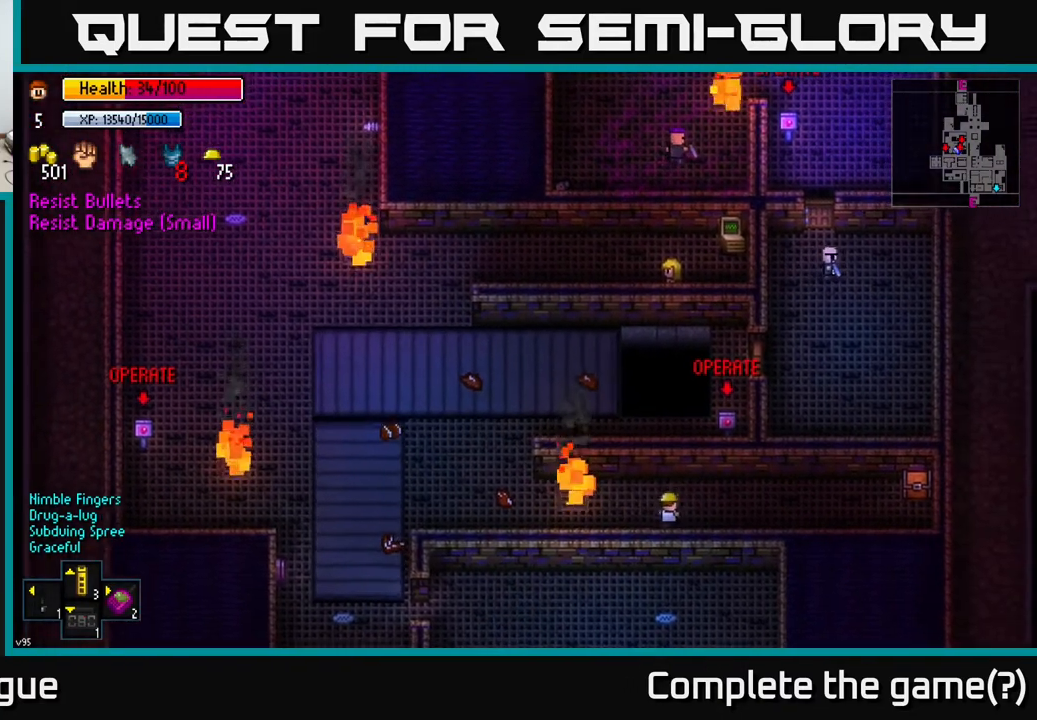
{"buttons": [], "left_stick": "right", "right_stick": "right", "events": [[67, "left_stick", "right"], [350, "right_stick", "right"]]}
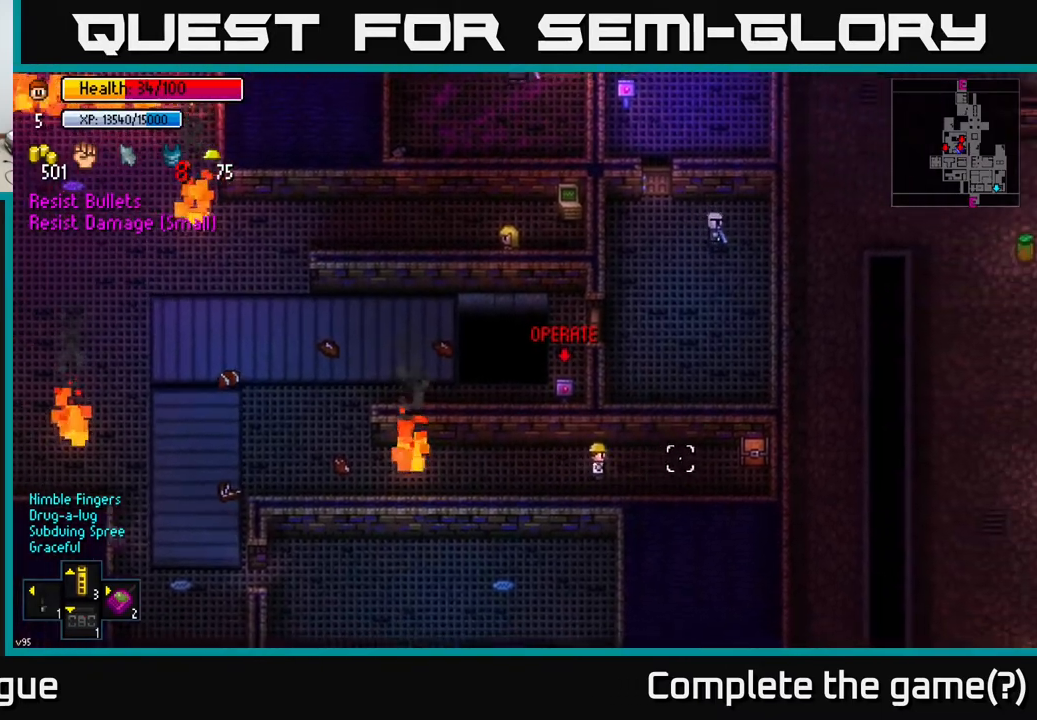
{"buttons": [], "left_stick": "right", "right_stick": "center", "events": [[167, "right_stick", "center"]]}
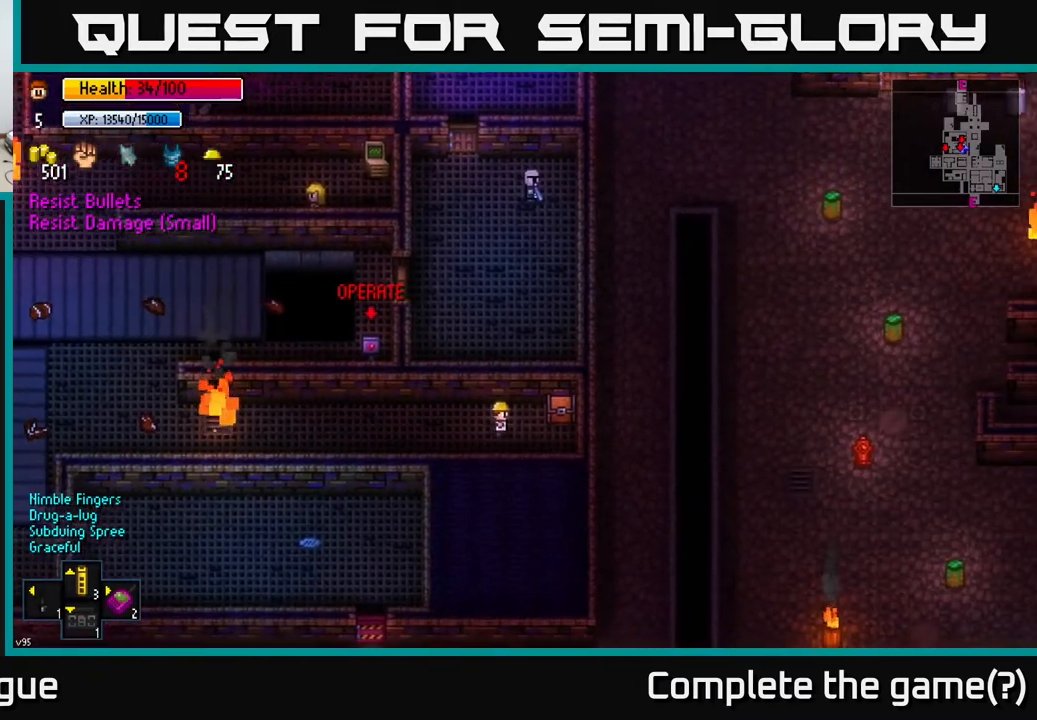
{"buttons": [], "left_stick": "center", "right_stick": "center", "events": [[100, "left_stick", "center"], [183, "A", "down"], [267, "A", "up"]]}
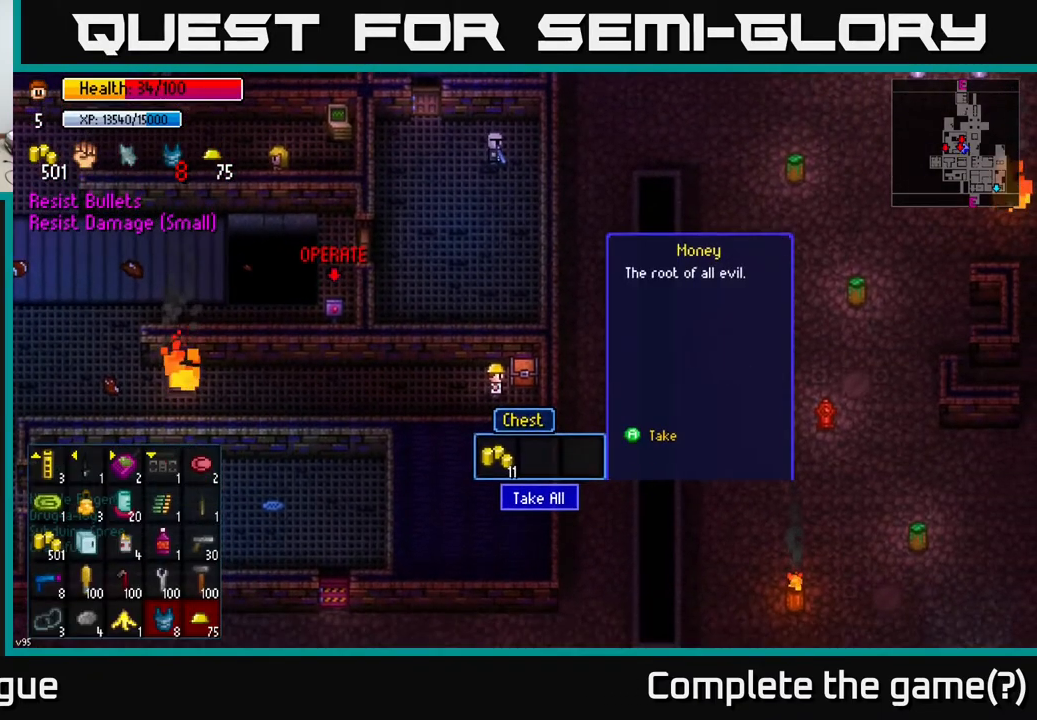
{"buttons": ["B"], "left_stick": "left", "right_stick": "center", "events": [[83, "A", "down"], [183, "A", "up"], [300, "left_stick", "left"], [450, "B", "down"]]}
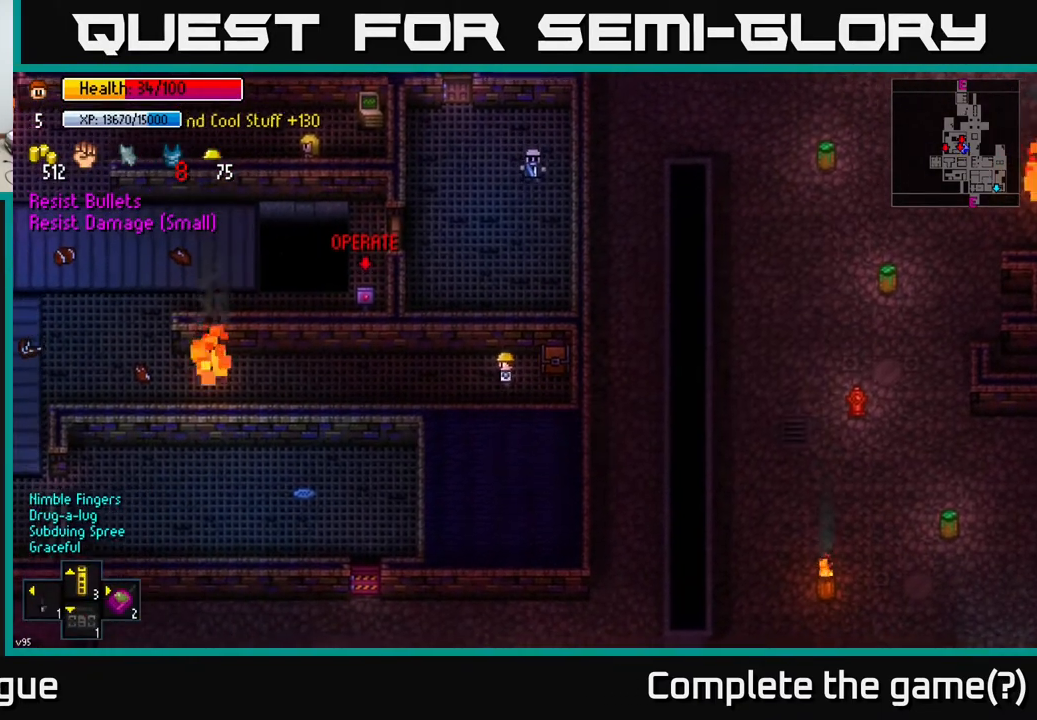
{"buttons": [], "left_stick": "left", "right_stick": "up", "events": [[33, "B", "up"], [433, "right_stick", "up"]]}
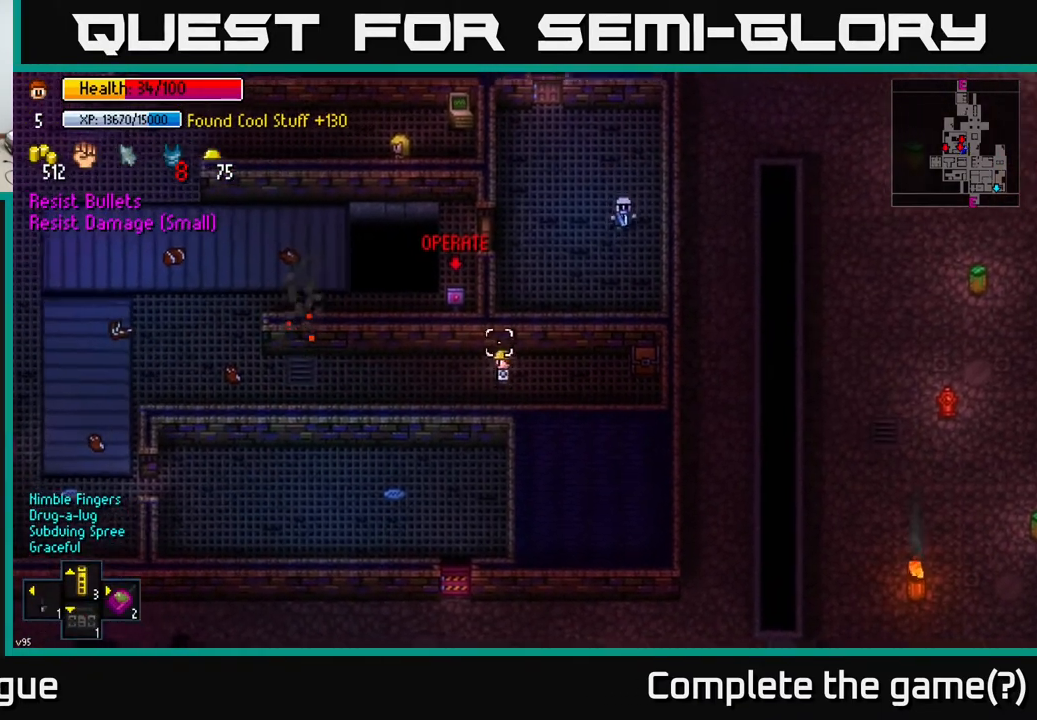
{"buttons": [], "left_stick": "down-left", "right_stick": "up", "events": [[100, "left_stick", "down-left"]]}
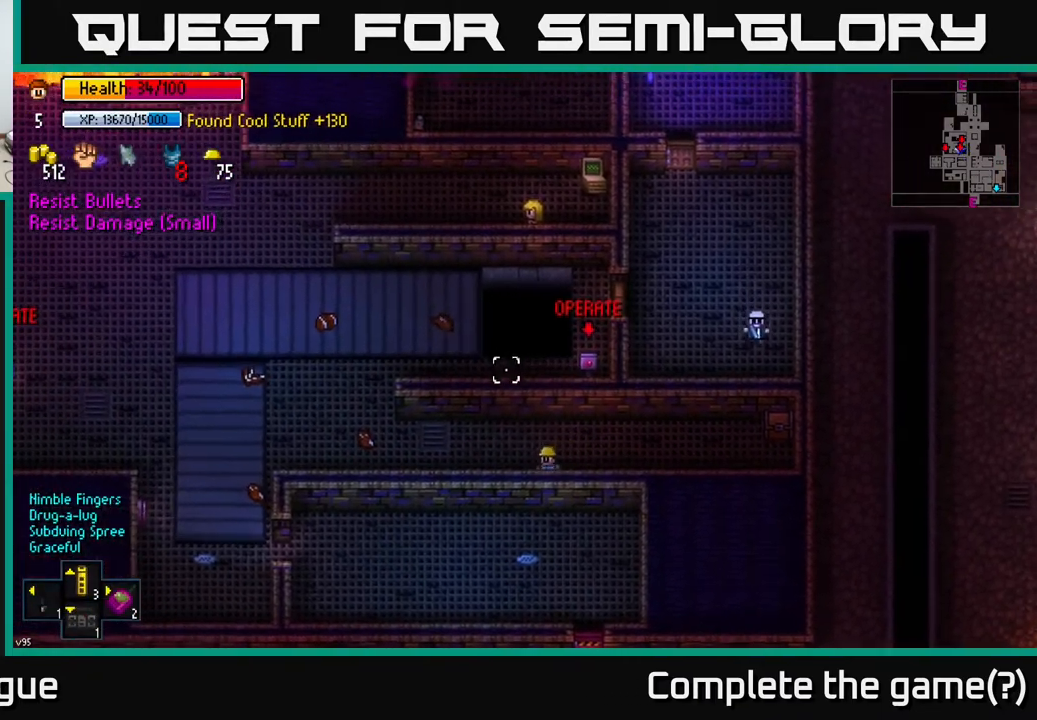
{"buttons": [], "left_stick": "left", "right_stick": "up", "events": [[133, "left_stick", "left"]]}
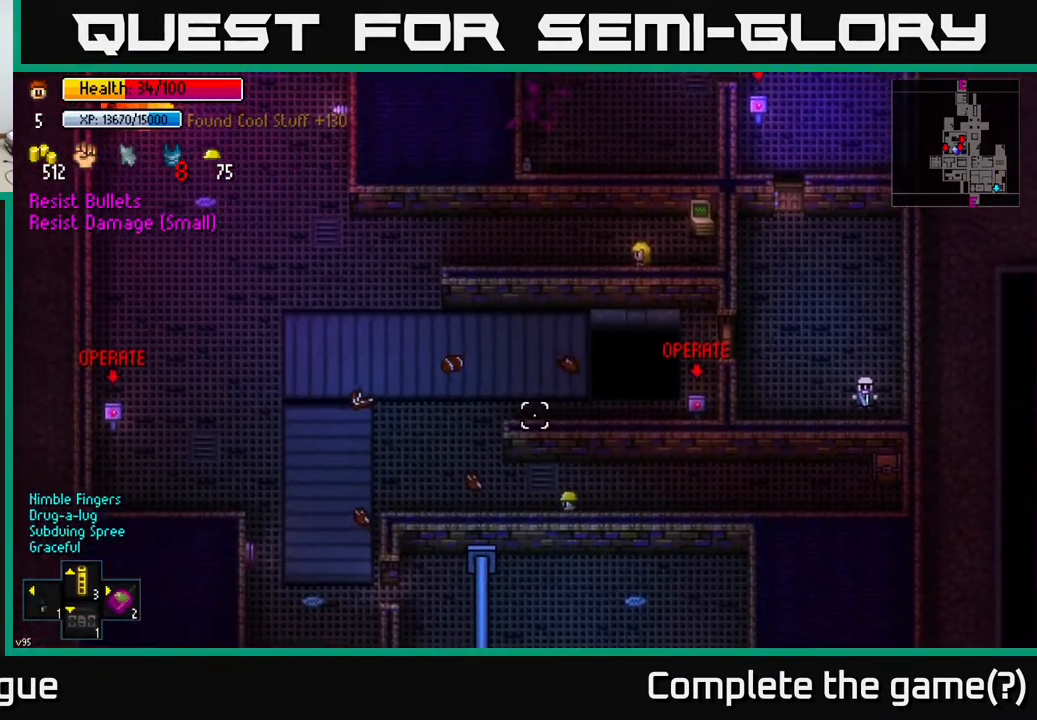
{"buttons": [], "left_stick": "up-left", "right_stick": "up", "events": [[267, "left_stick", "center"], [467, "left_stick", "up-left"]]}
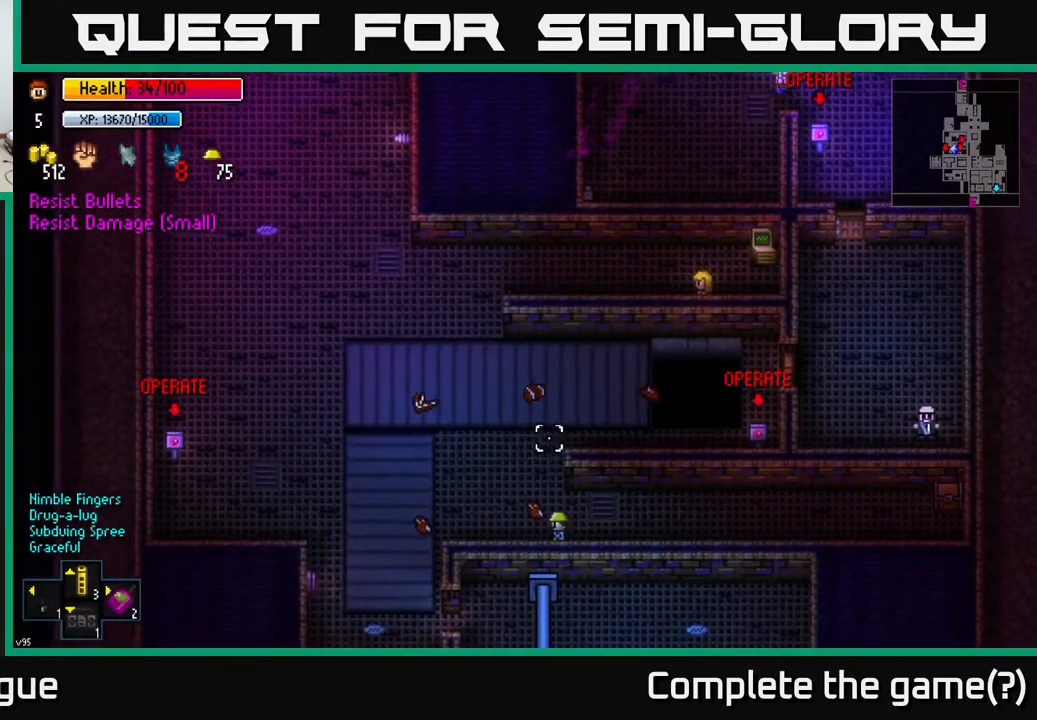
{"buttons": [], "left_stick": "up", "right_stick": "up", "events": [[100, "left_stick", "center"], [350, "left_stick", "up"]]}
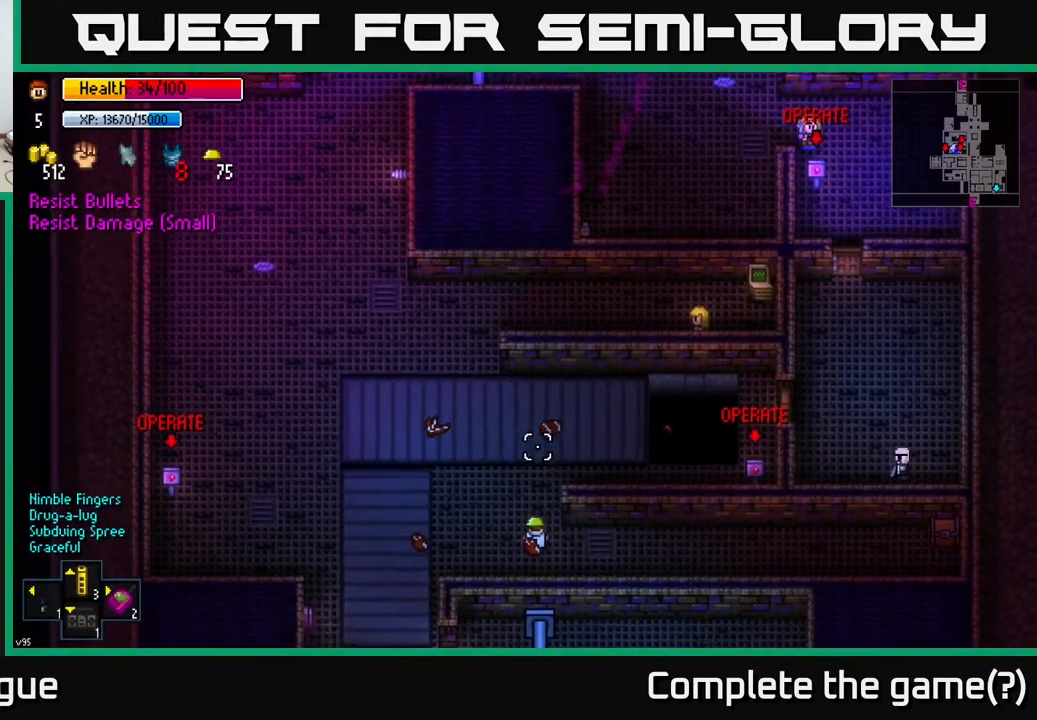
{"buttons": [], "left_stick": "center", "right_stick": "up", "events": [[17, "left_stick", "center"]]}
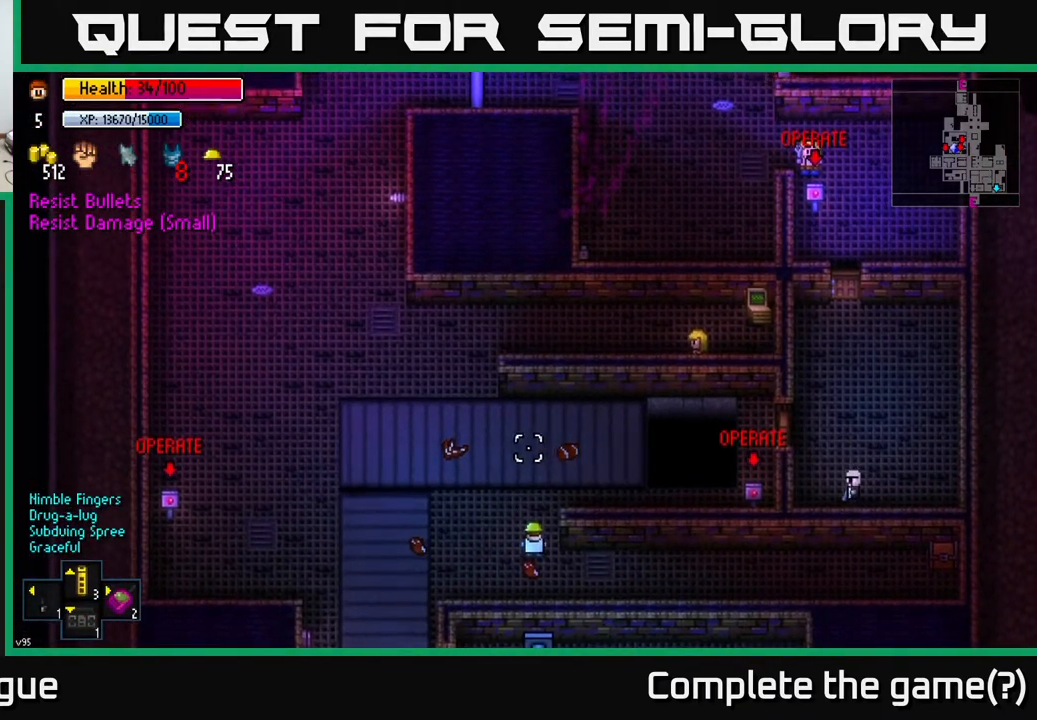
{"buttons": [], "left_stick": "center", "right_stick": "up", "events": [[267, "left_stick", "up"], [450, "left_stick", "center"]]}
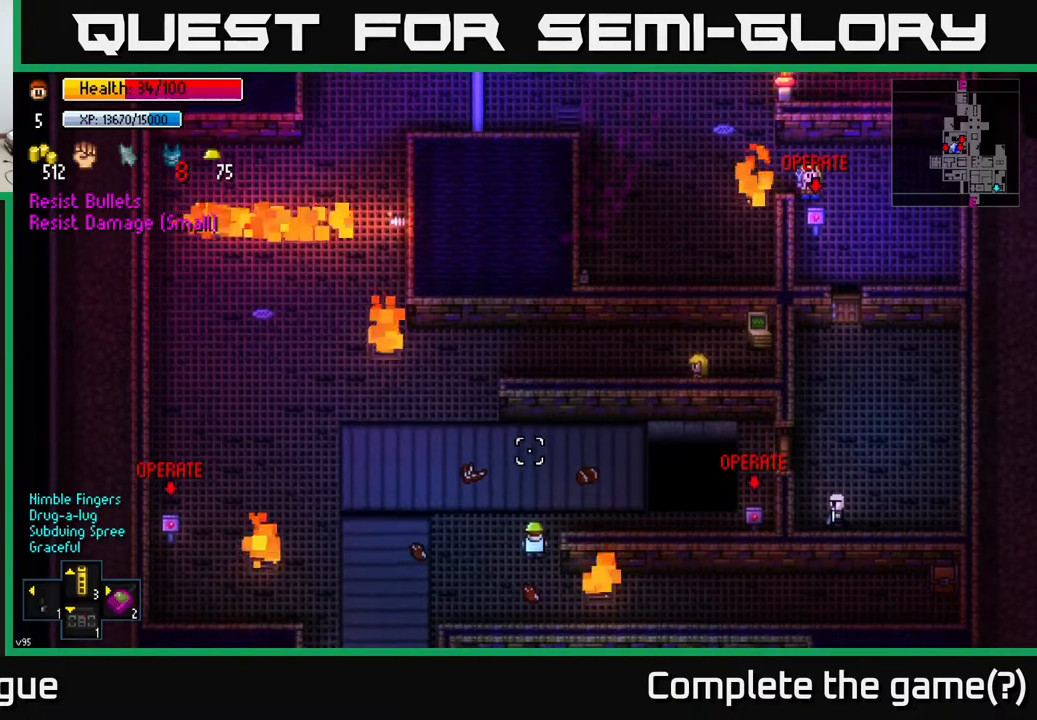
{"buttons": [], "left_stick": "center", "right_stick": "up", "events": []}
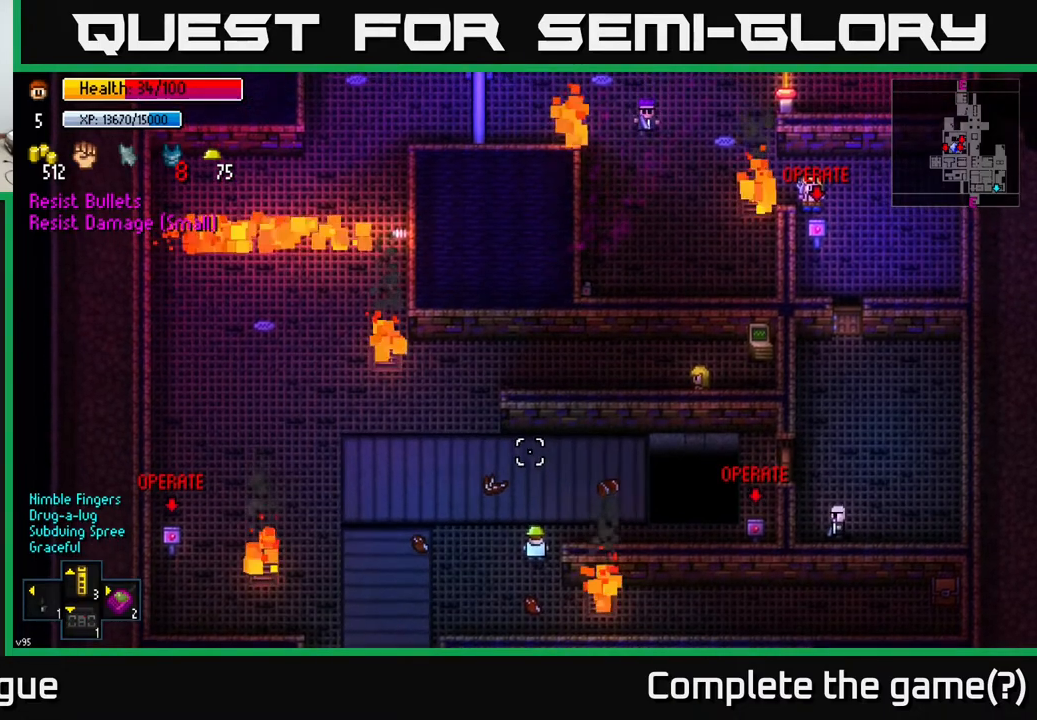
{"buttons": [], "left_stick": "center", "right_stick": "up", "events": []}